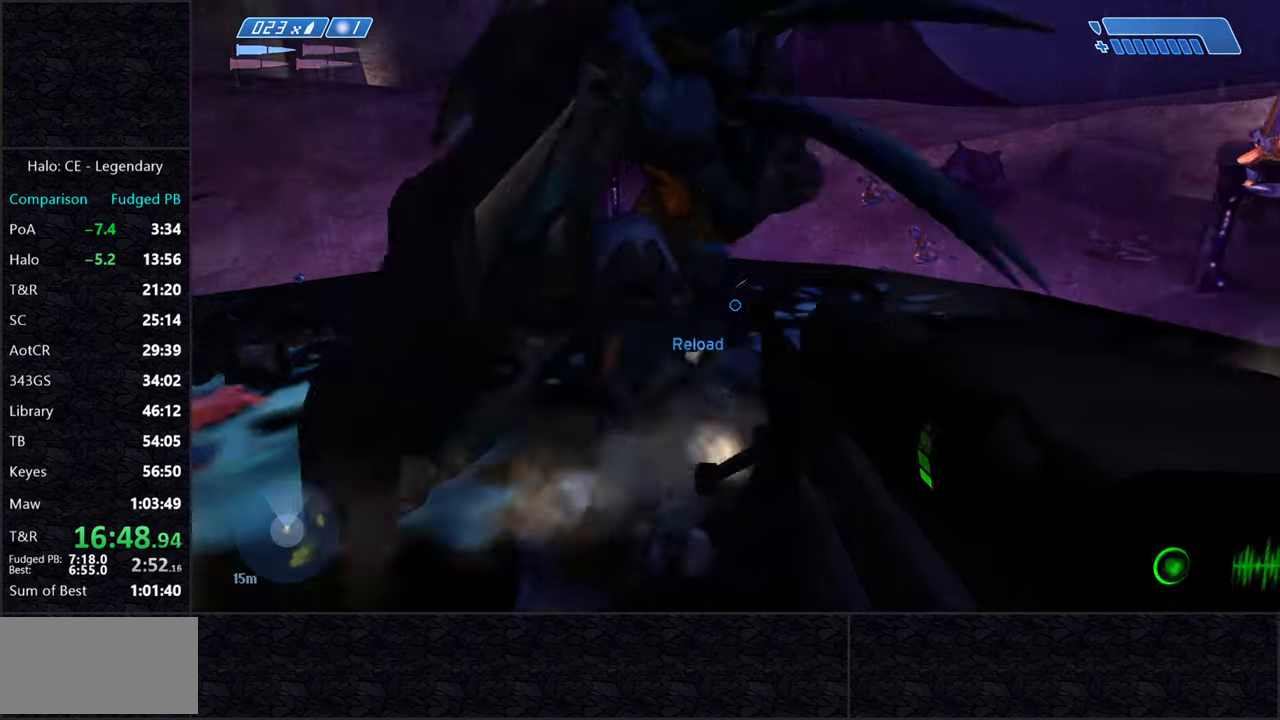
Gameplay with keyboard and mouse; each line is a JSON object with the keys and mouse buttons held at the frame after it. "events" lists presses ("down") and releases ("up") of "2", "3", "a", "alt", "c", "caps_lock", "ctrl", "d", "e", "escape", "f", "g", "q", "r", "s", "shift", "space", "tab", "v", "w", "x", "z", "mouse_left" and "mouse_right" between this image and that frame as [ms after this image, input, new state], when the widget could be followed in between. "mouse_left", "mouse_right" = the "left", "right" buttons of the "mouse" list. No other keys are recorded. Not read: mouse_move.
{"keys": ["w"], "mouse": [], "events": [[283, "s", "up"], [483, "w", "down"]]}
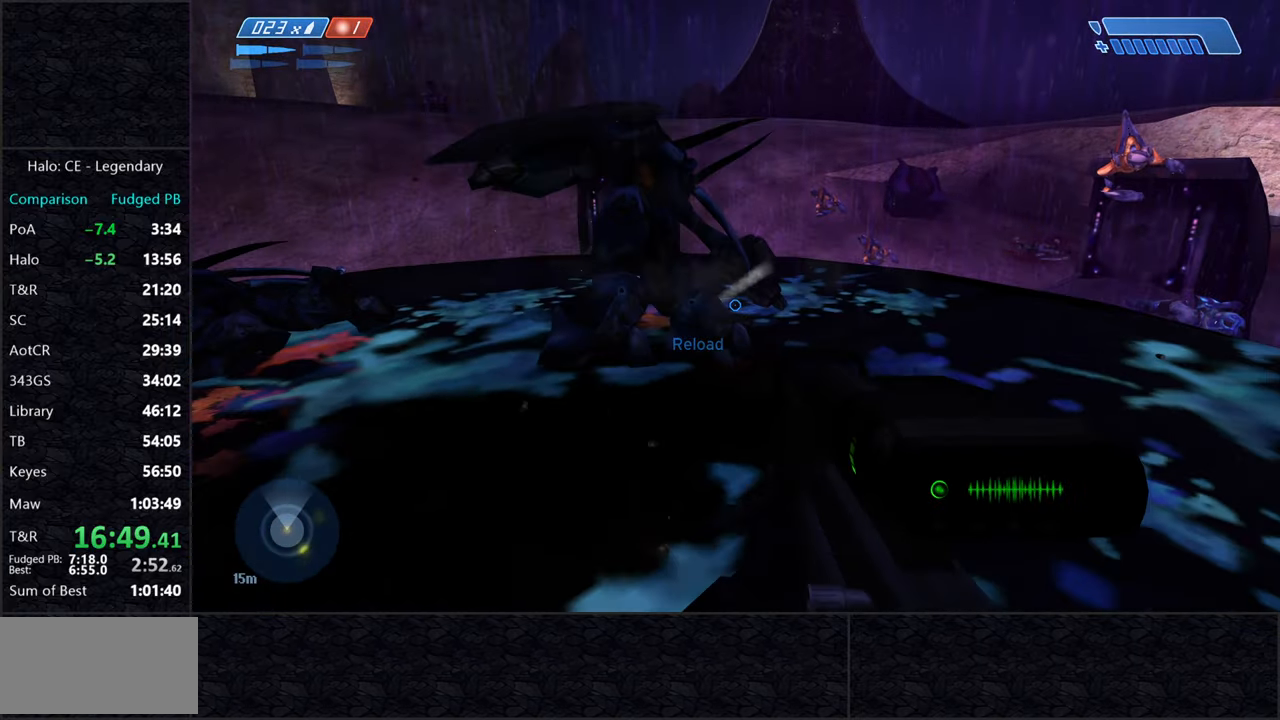
{"keys": ["w"], "mouse": [], "events": [[83, "r", "down"], [116, "r", "up"], [200, "r", "down"], [250, "q", "down"], [300, "r", "up"], [400, "q", "up"]]}
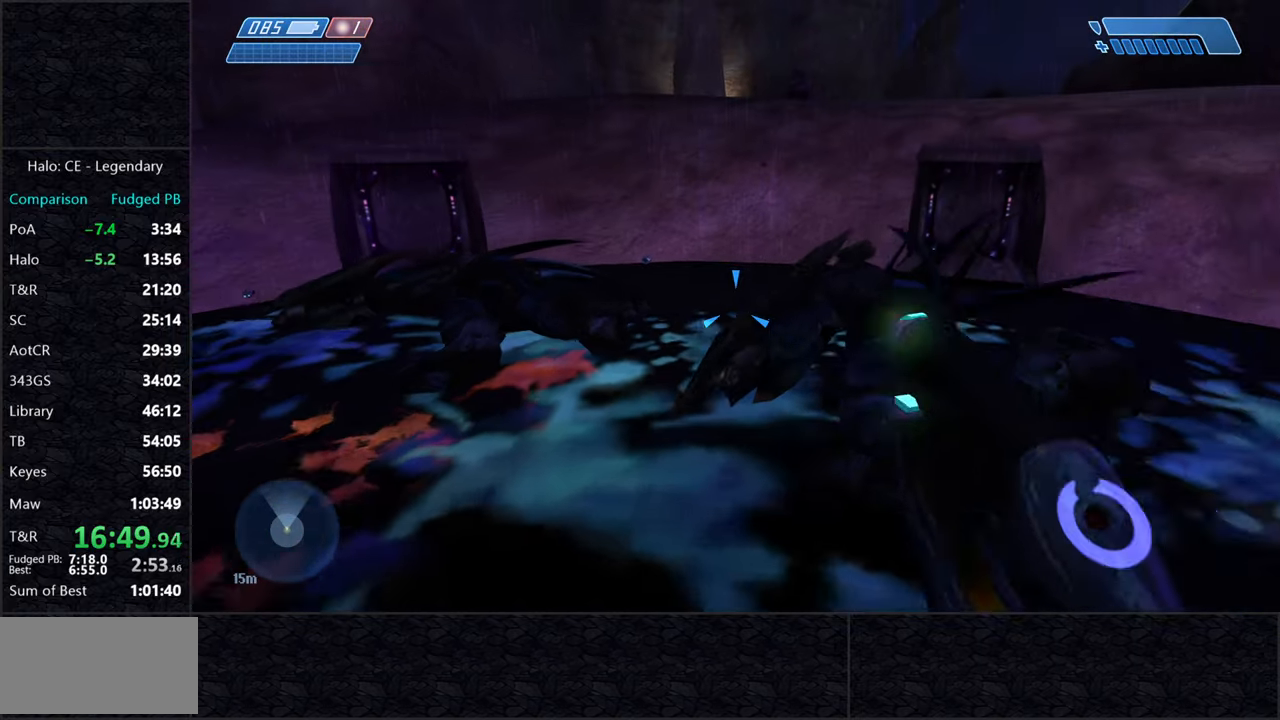
{"keys": ["w"], "mouse": [], "events": []}
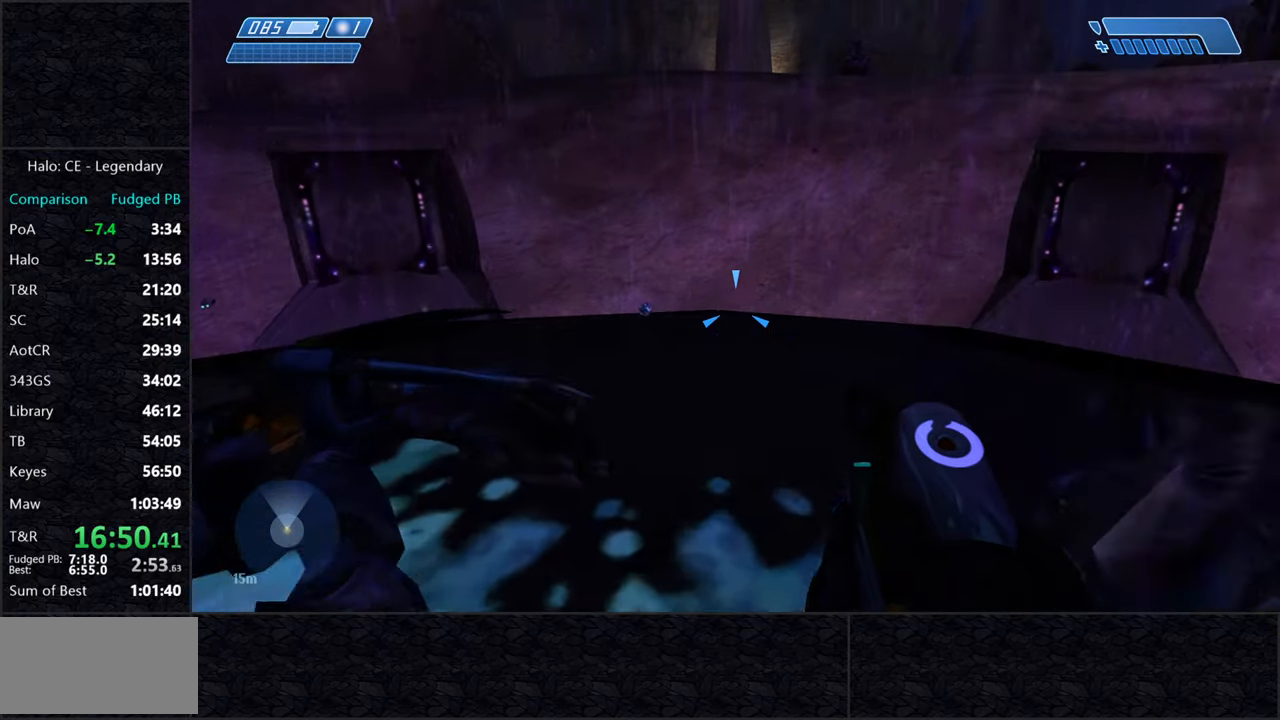
{"keys": ["w"], "mouse": [], "events": []}
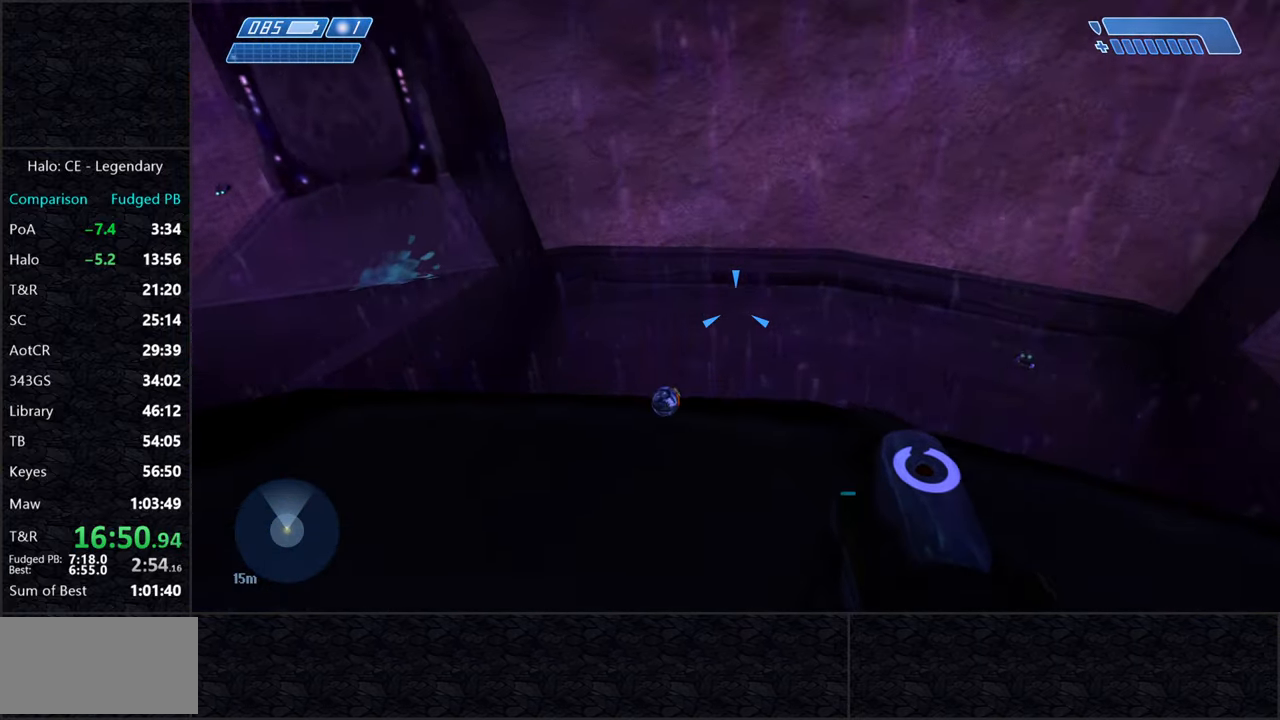
{"keys": ["a", "w"], "mouse": [], "events": [[66, "a", "down"]]}
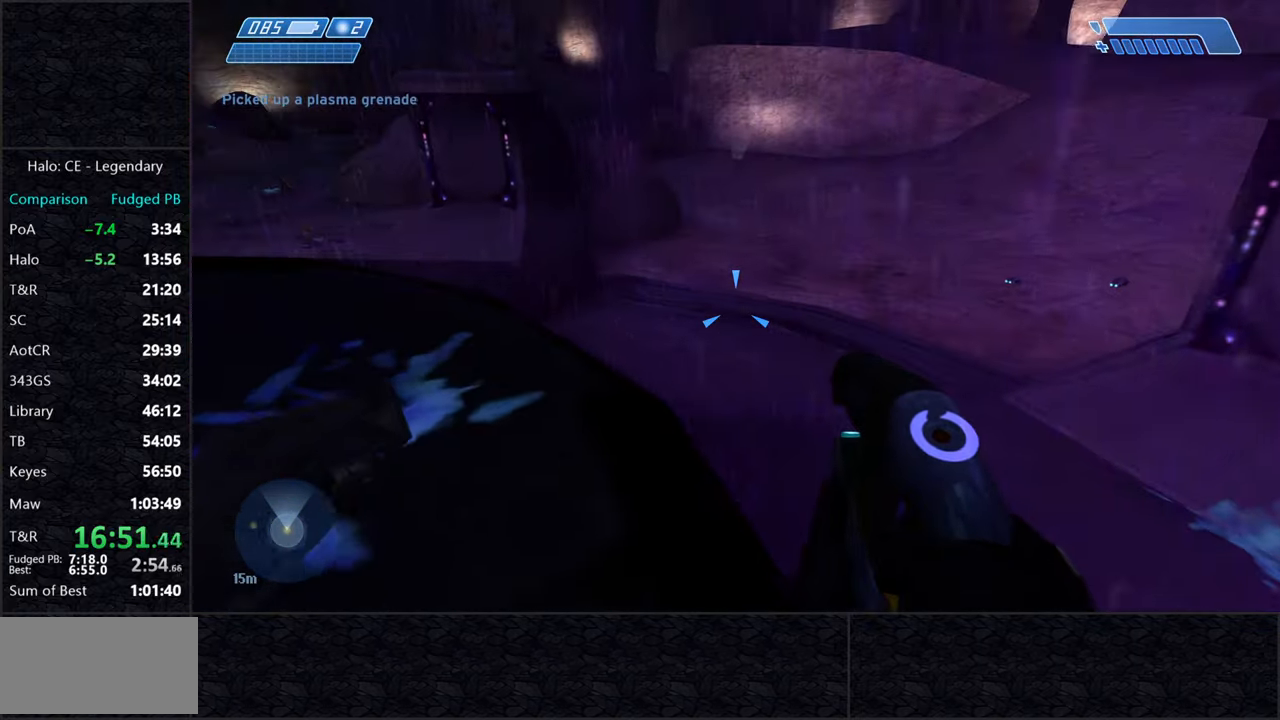
{"keys": ["w"], "mouse": [], "events": [[100, "x", "down"], [150, "x", "up"], [383, "a", "up"]]}
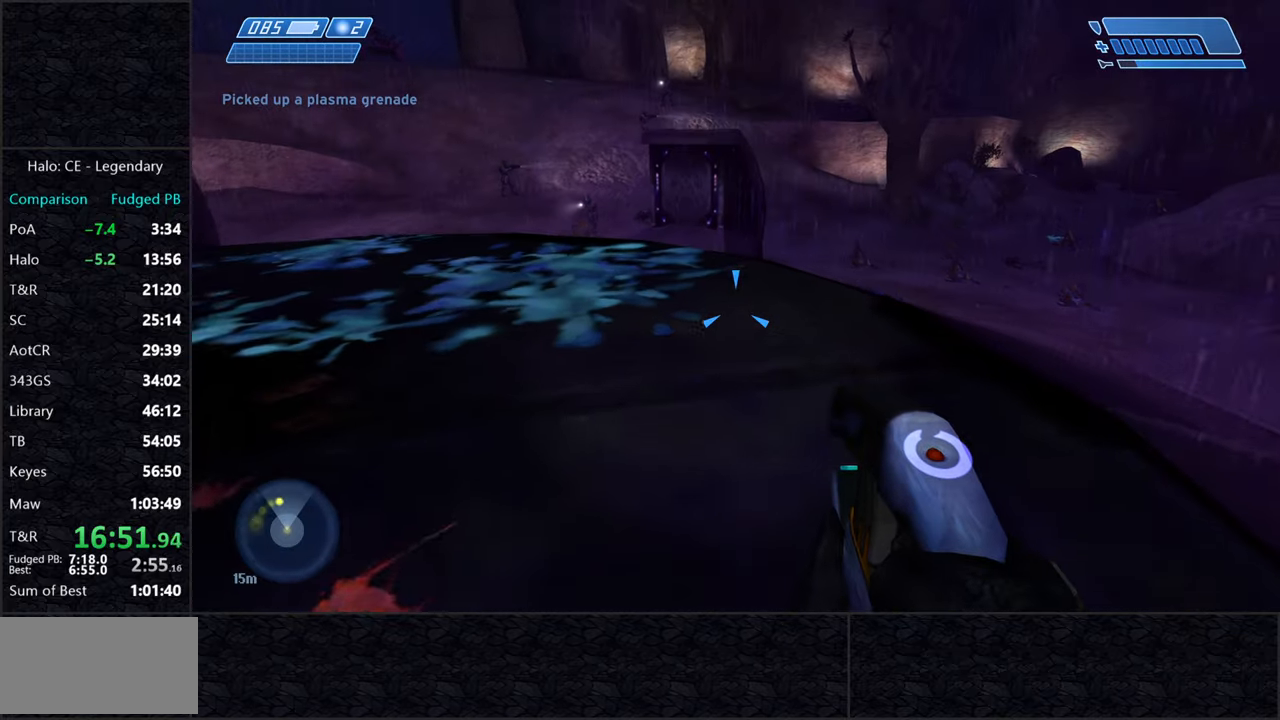
{"keys": [], "mouse": [], "events": [[450, "w", "up"]]}
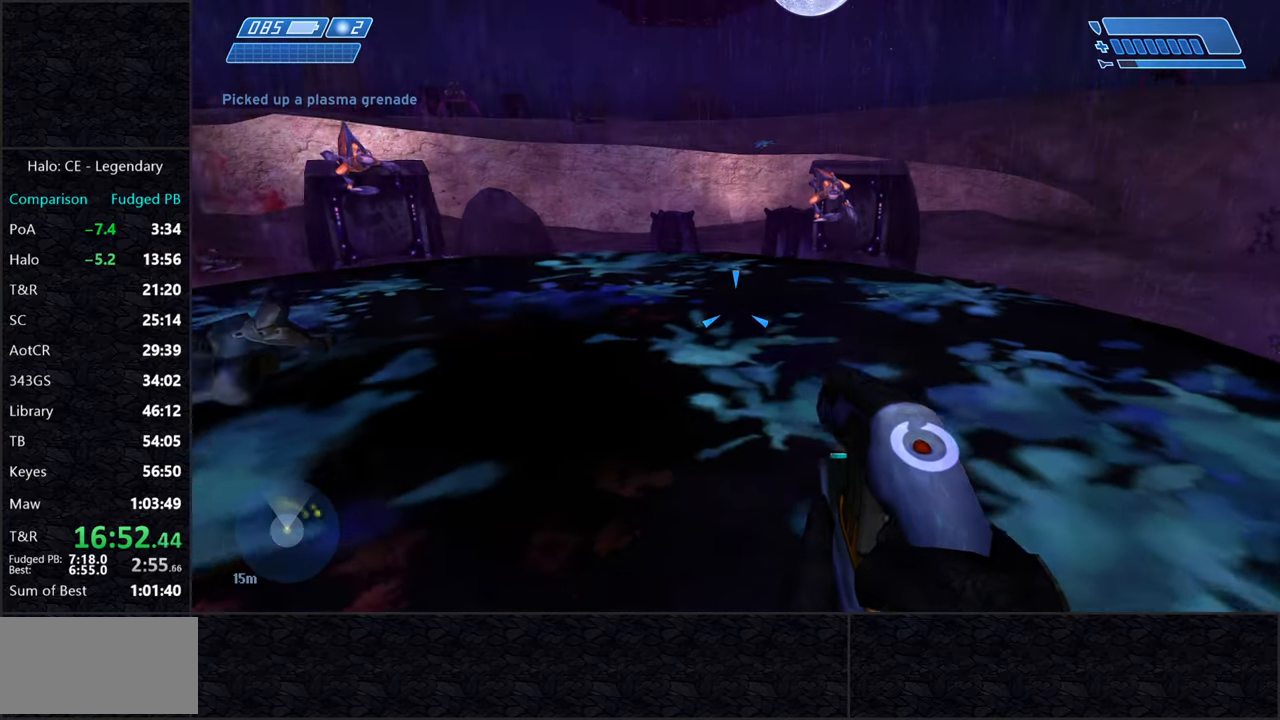
{"keys": ["a", "space", "w"], "mouse": [], "events": [[417, "a", "down"], [417, "space", "down"], [417, "w", "down"]]}
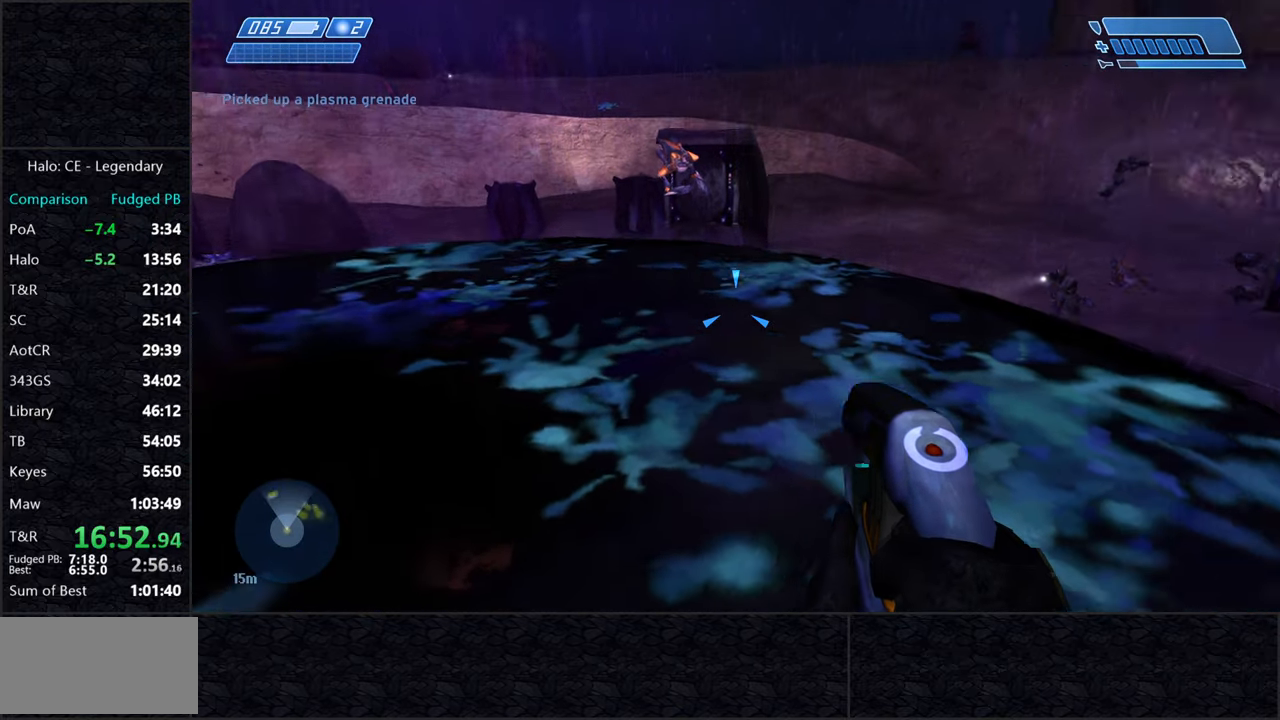
{"keys": [], "mouse": [], "events": [[100, "space", "up"], [100, "w", "up"], [200, "a", "up"]]}
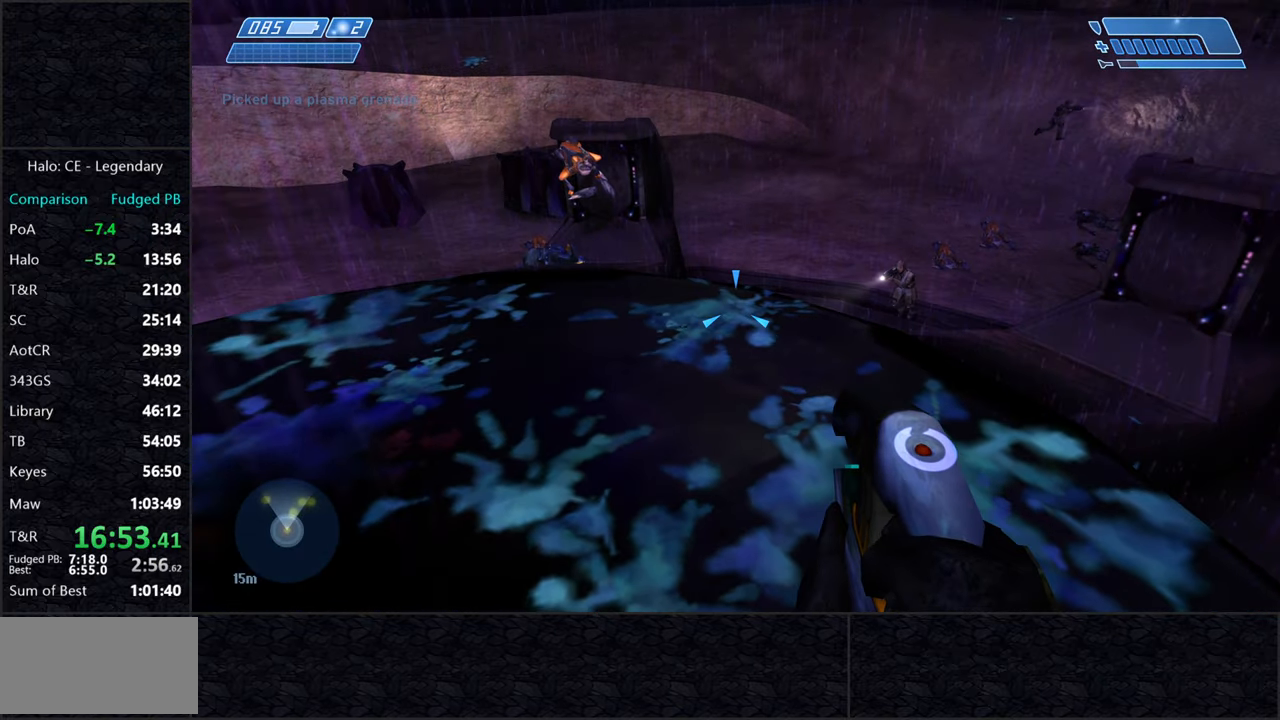
{"keys": [], "mouse": [], "events": [[300, "a", "down"], [450, "a", "up"]]}
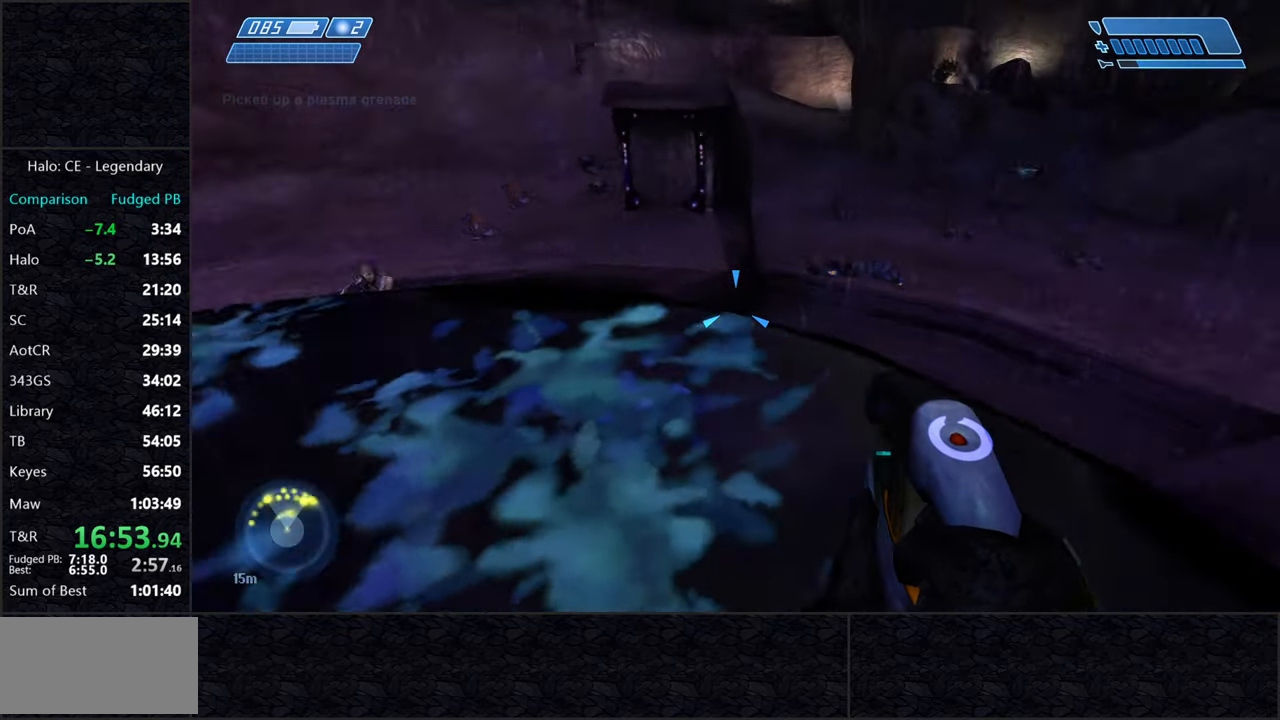
{"keys": ["a", "w"], "mouse": [], "events": [[467, "a", "down"], [467, "w", "down"]]}
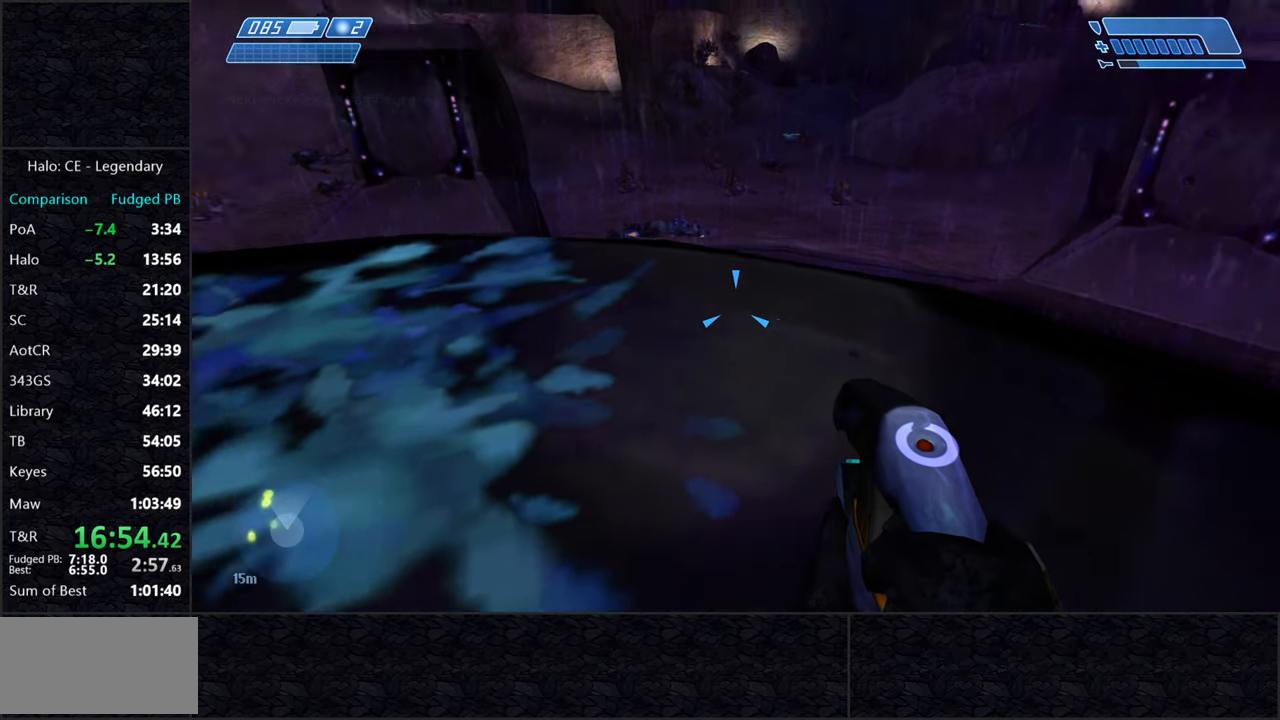
{"keys": ["a"], "mouse": [], "events": [[100, "w", "up"]]}
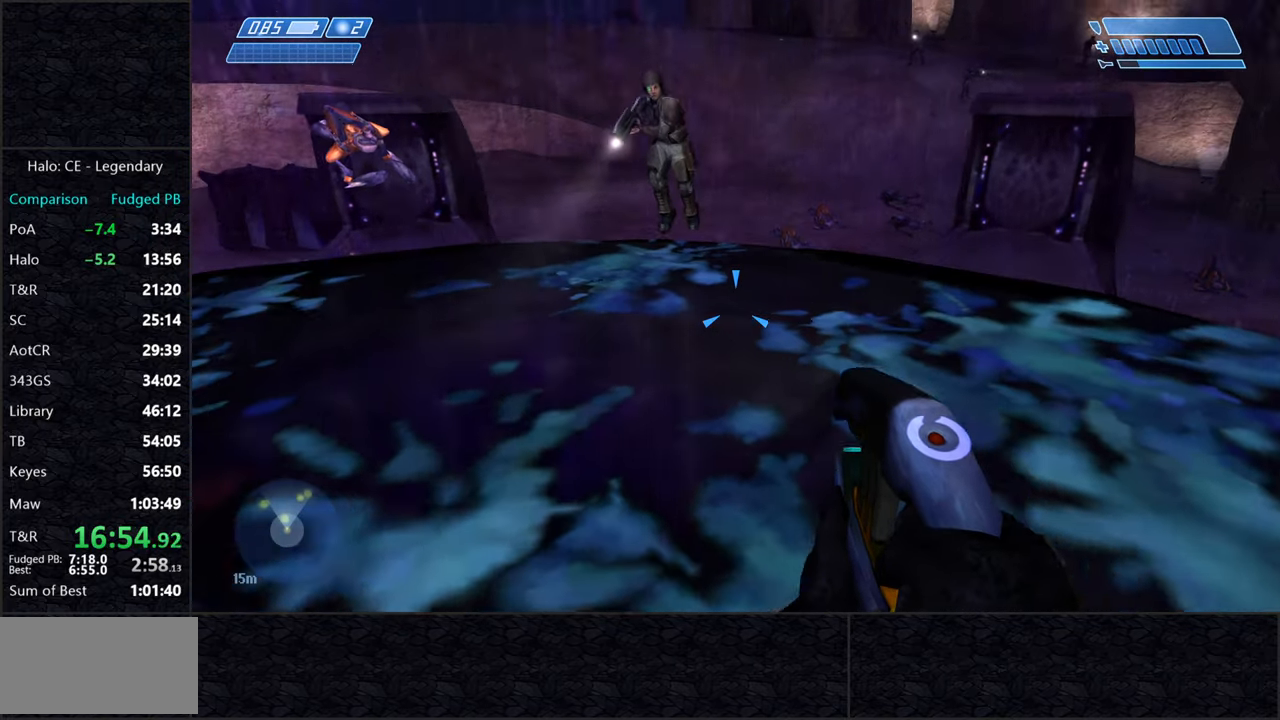
{"keys": [], "mouse": [], "events": [[117, "a", "up"]]}
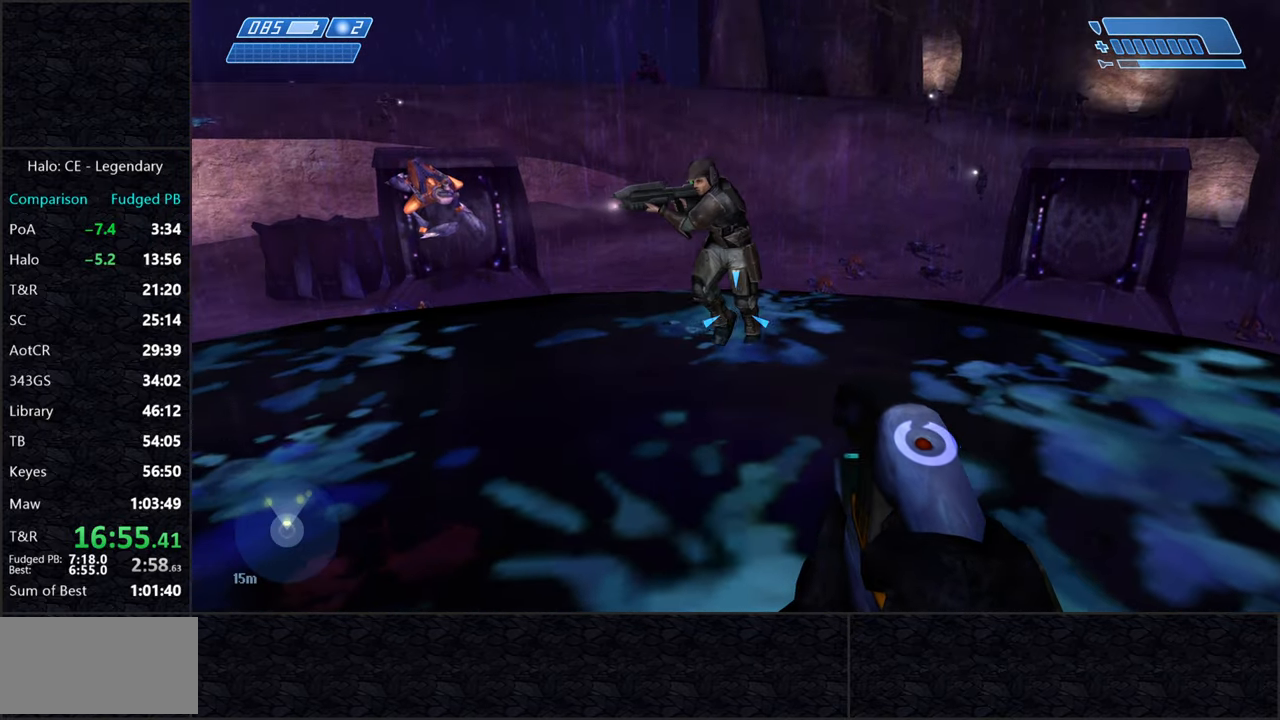
{"keys": [], "mouse": [], "events": [[183, "mouse_left", "down"], [333, "mouse_left", "up"]]}
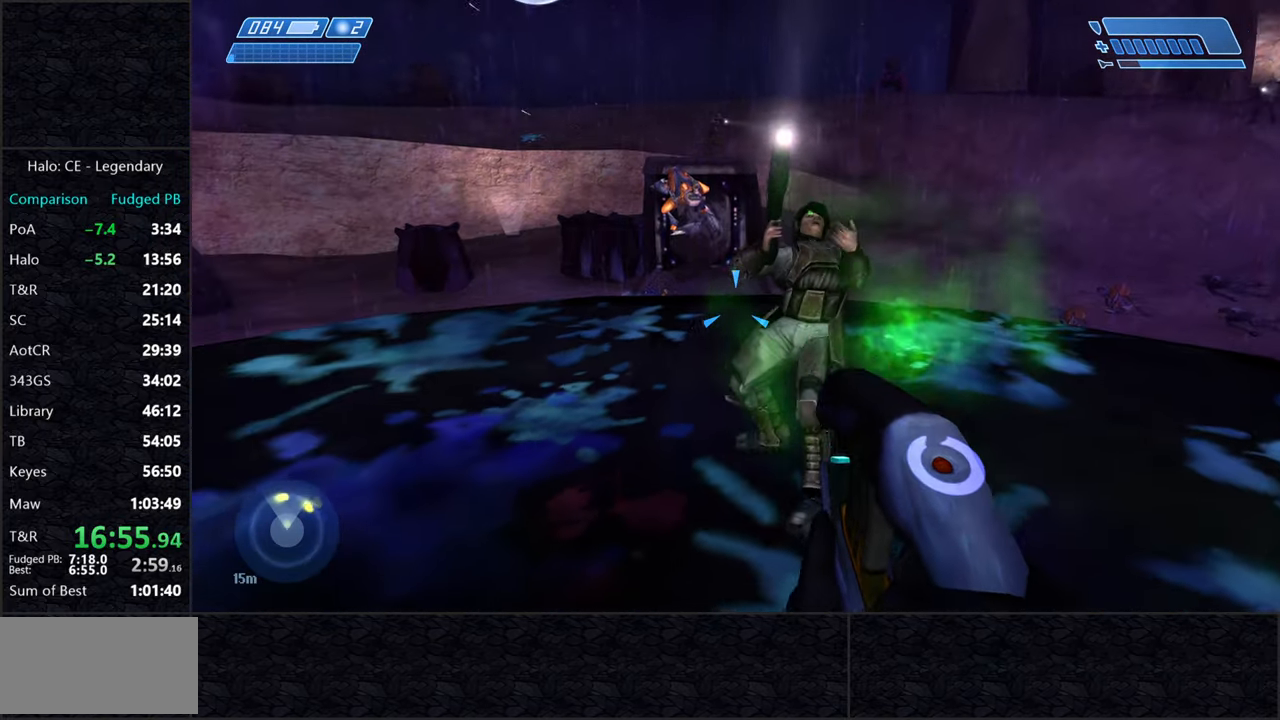
{"keys": ["w"], "mouse": [], "events": [[17, "a", "down"], [117, "w", "down"], [400, "a", "up"]]}
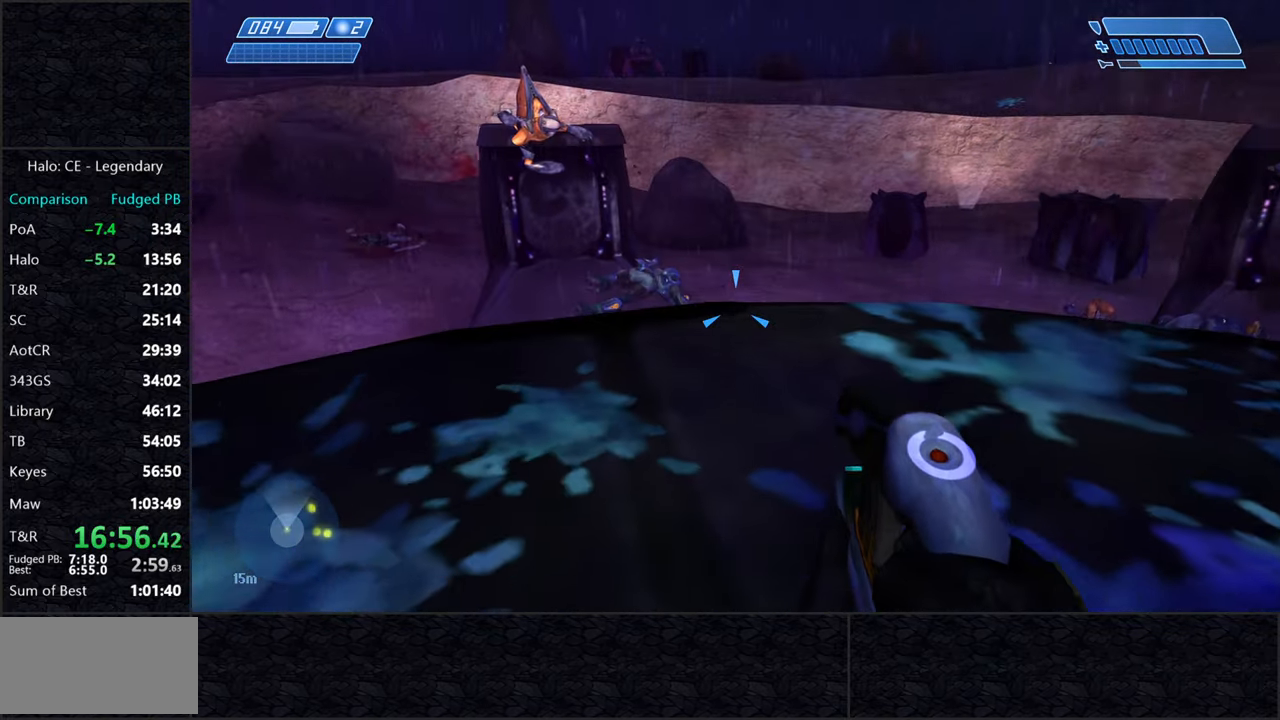
{"keys": [], "mouse": [], "events": [[500, "w", "up"]]}
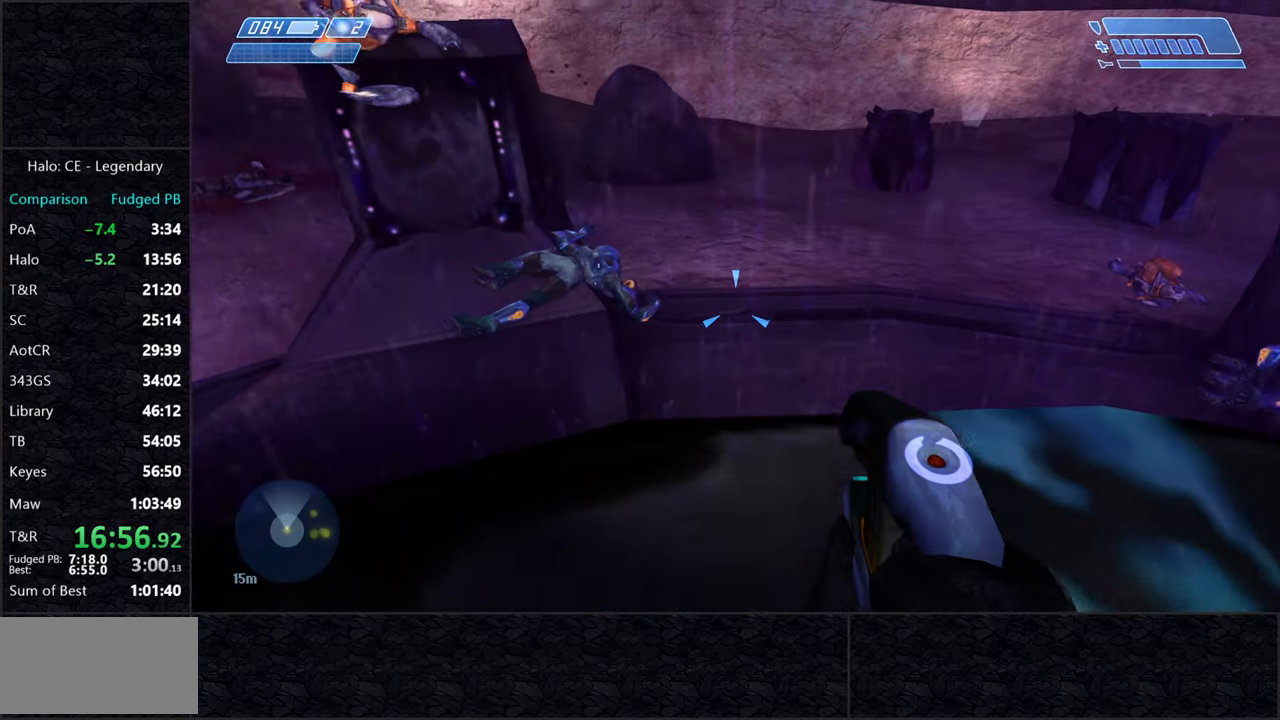
{"keys": ["d"], "mouse": [], "events": [[384, "d", "down"]]}
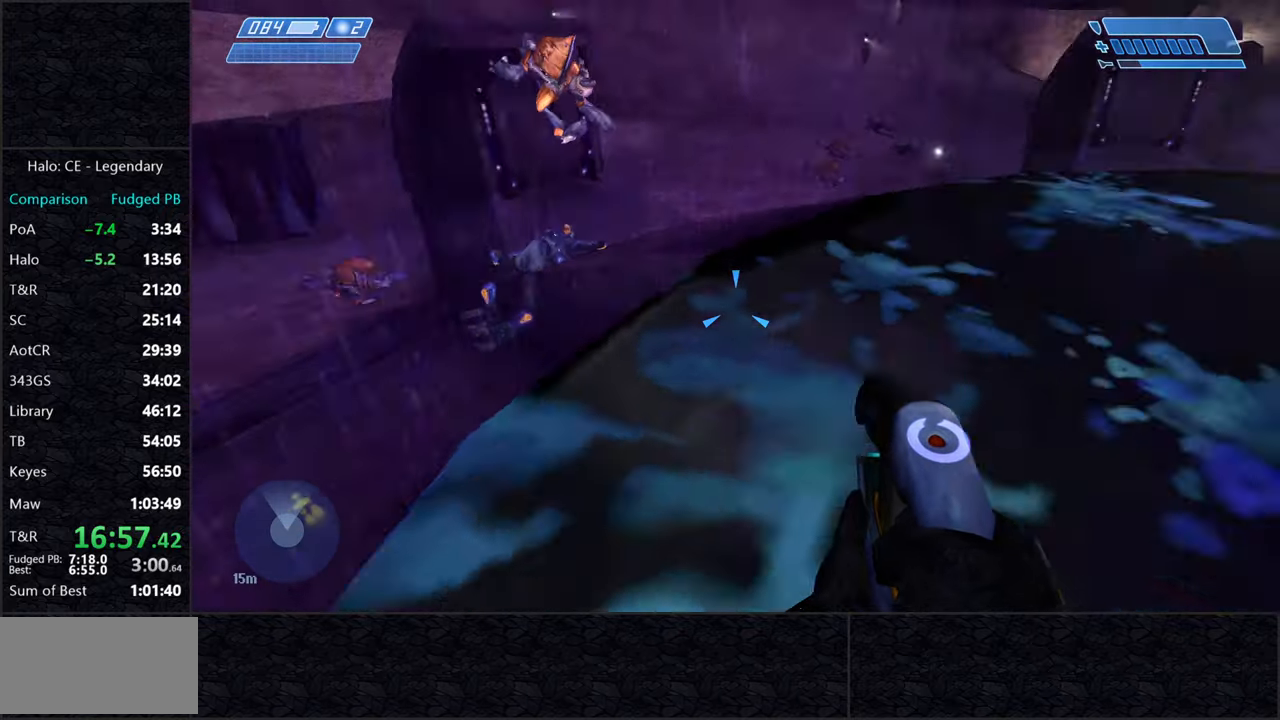
{"keys": ["w"], "mouse": [], "events": [[200, "w", "down"], [300, "d", "up"]]}
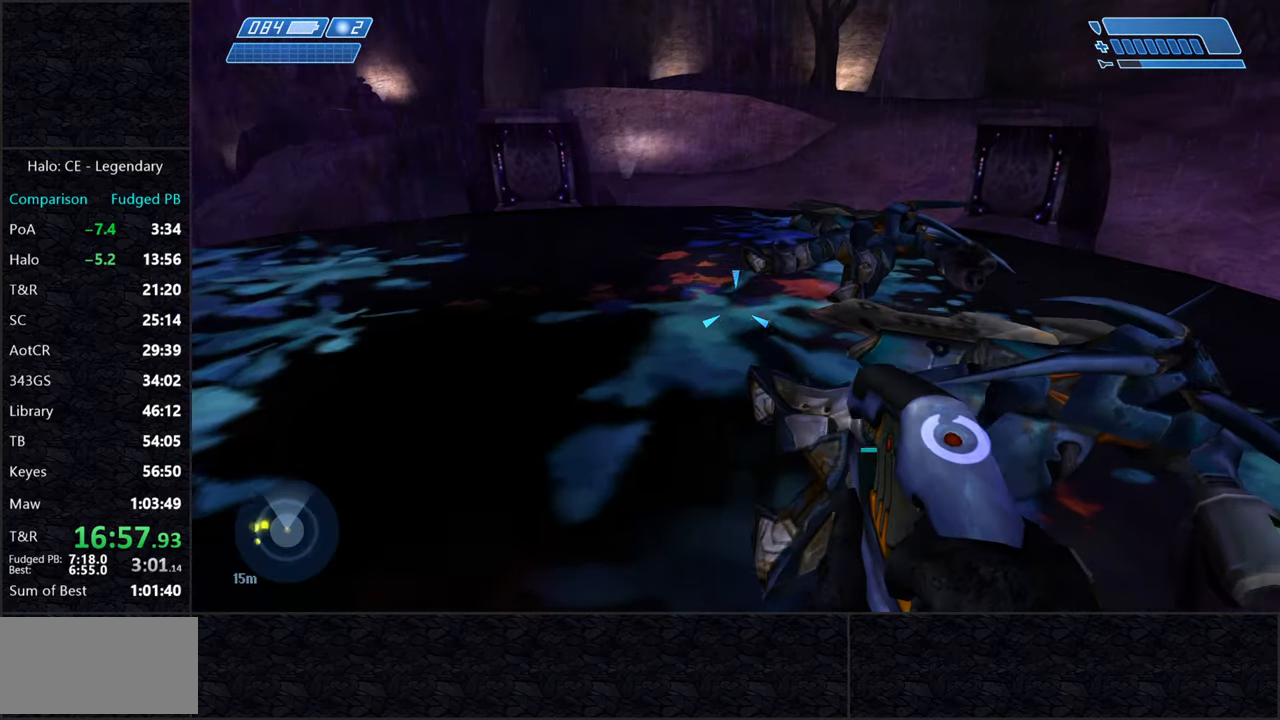
{"keys": ["w"], "mouse": [], "events": []}
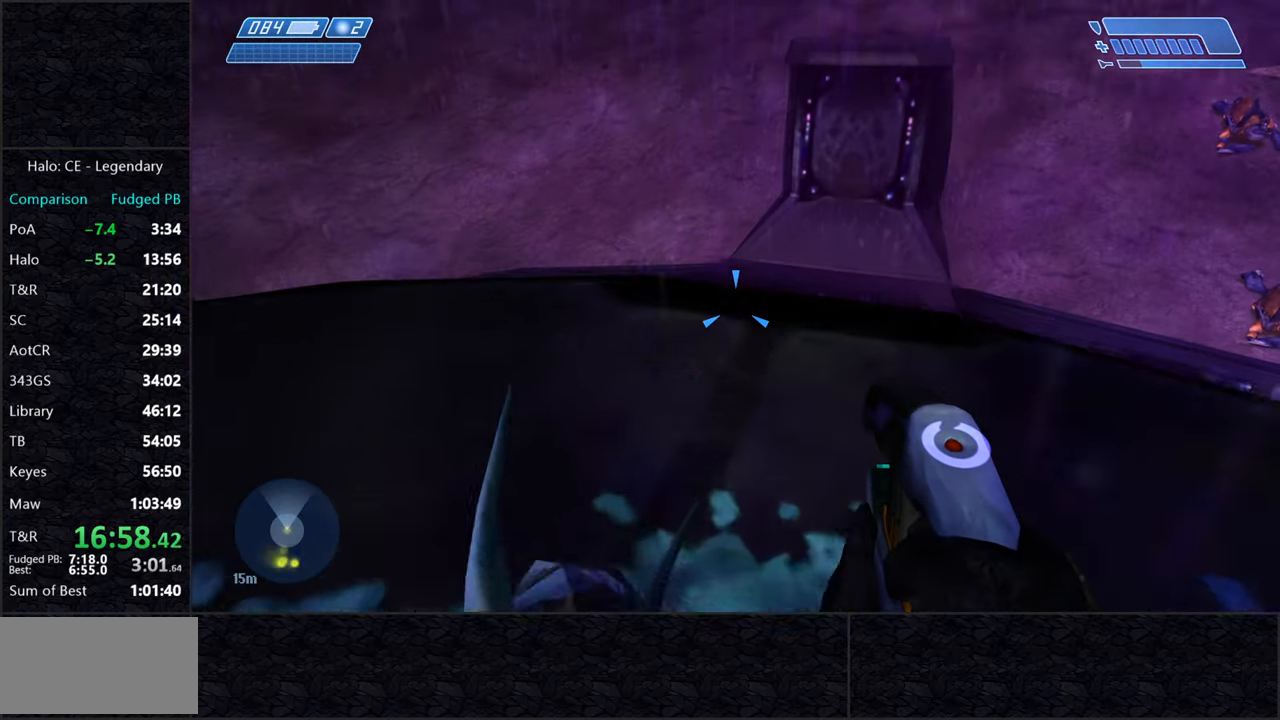
{"keys": [], "mouse": [], "events": [[200, "w", "up"]]}
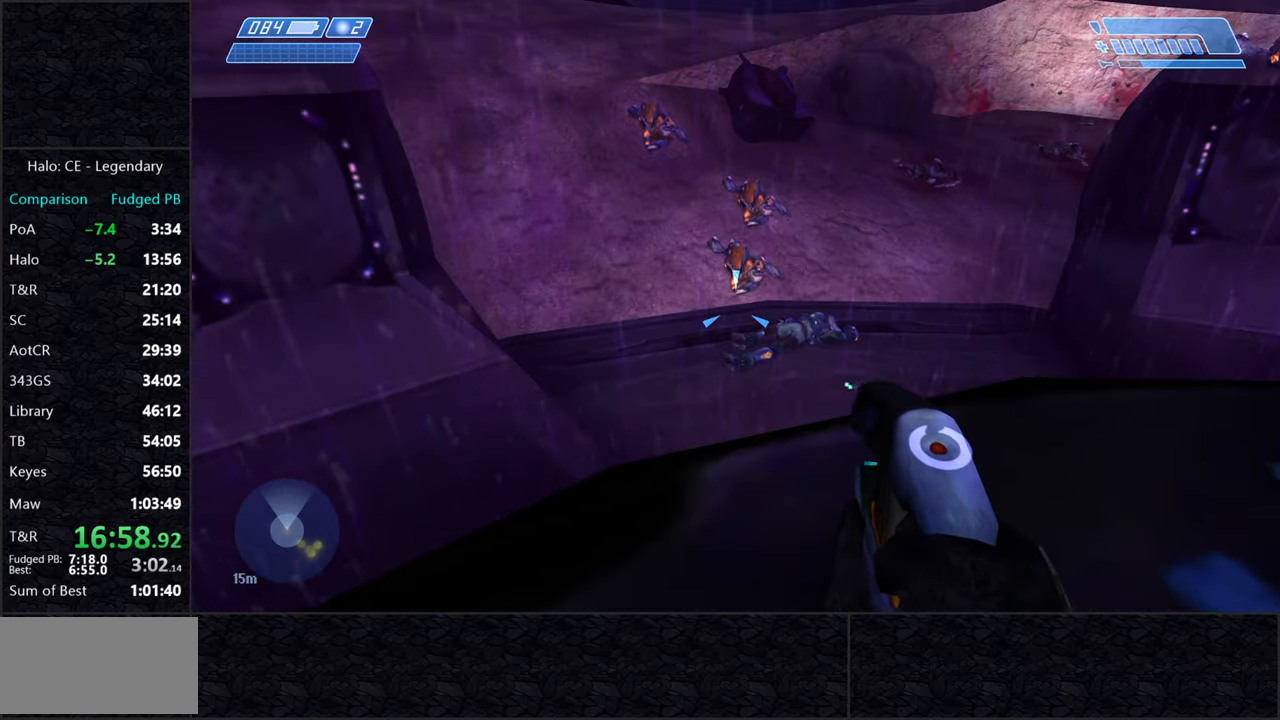
{"keys": ["space"], "mouse": [], "events": [[17, "w", "down"], [167, "w", "up"], [300, "space", "down"]]}
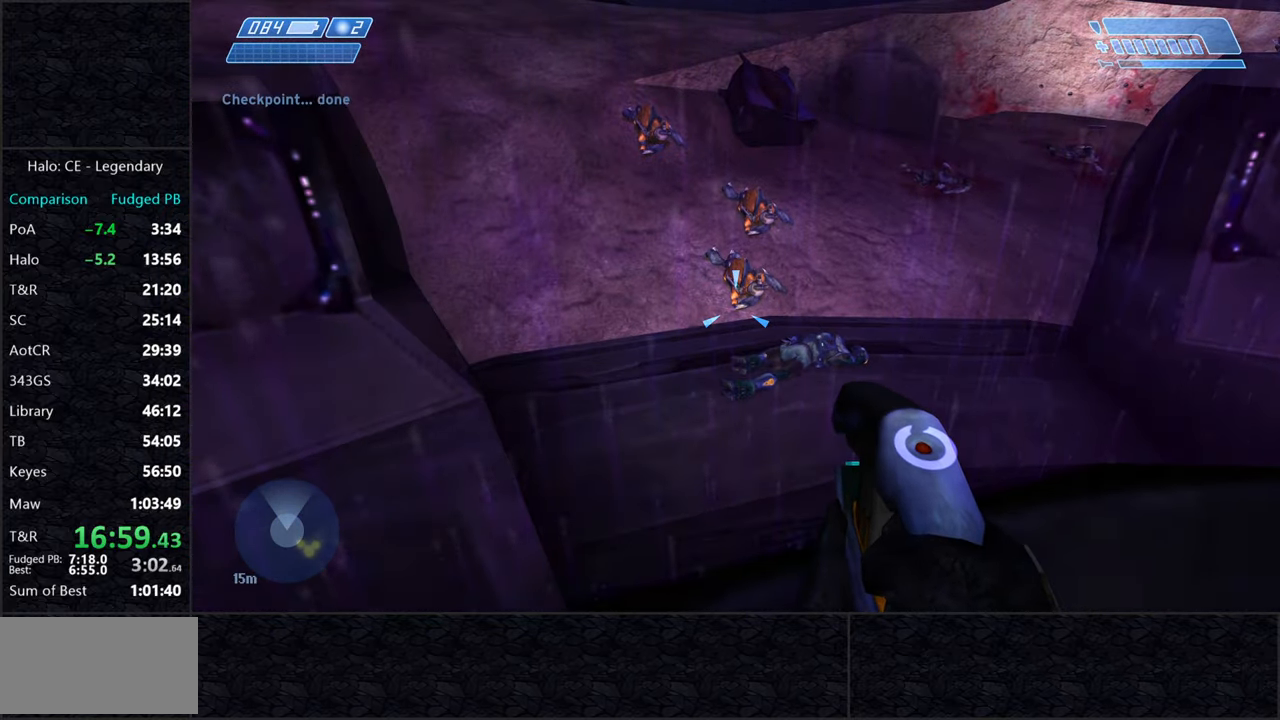
{"keys": ["space"], "mouse": [], "events": []}
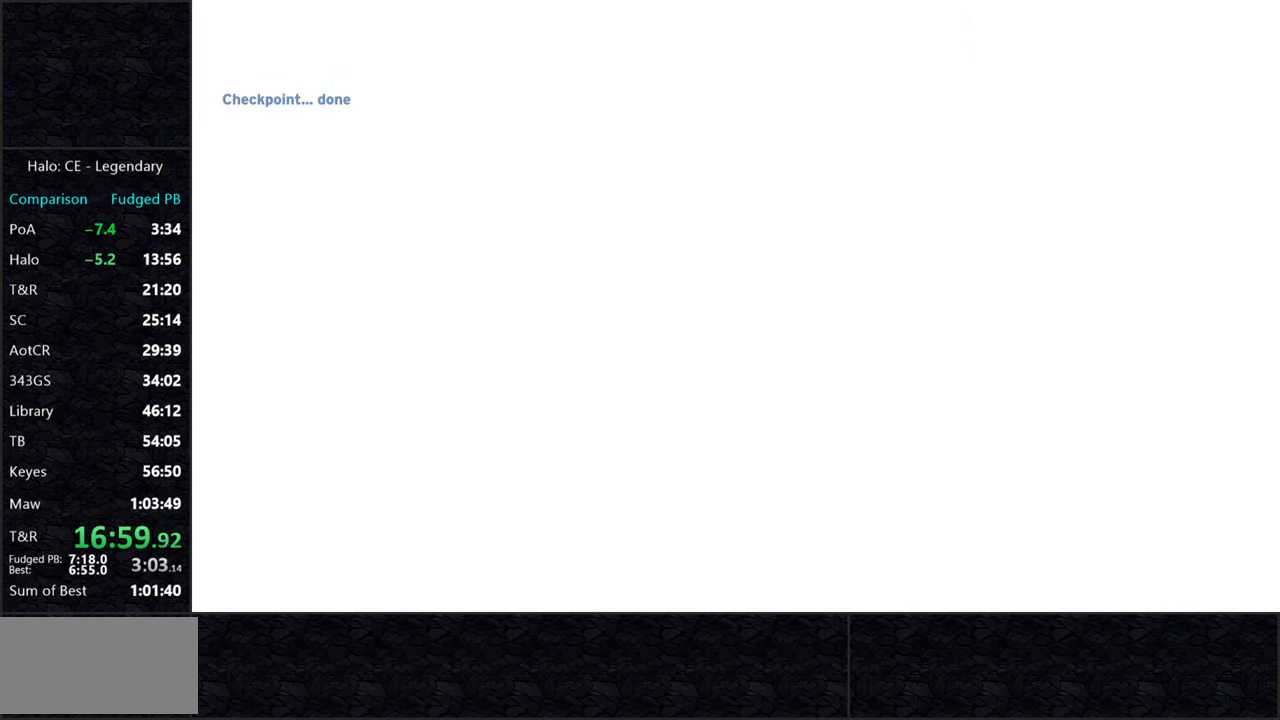
{"keys": ["space"], "mouse": [], "events": []}
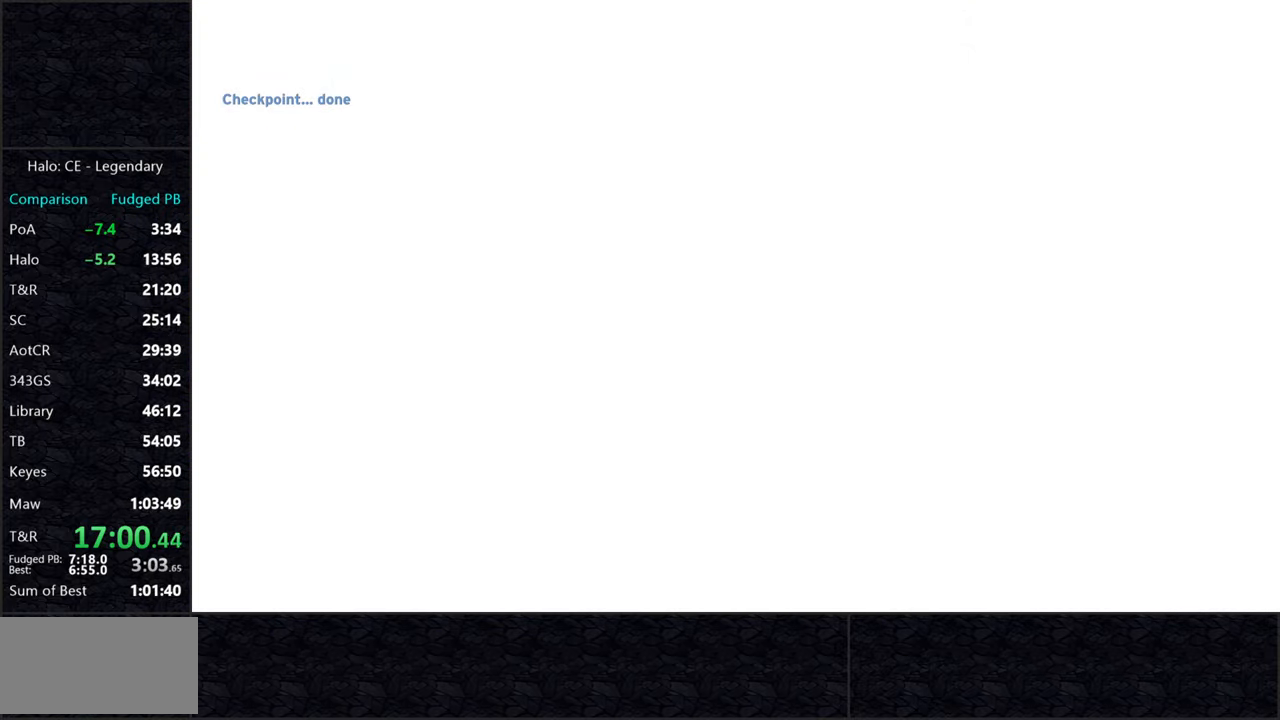
{"keys": ["a", "w"], "mouse": [], "events": [[217, "a", "down"], [217, "w", "down"], [250, "space", "up"]]}
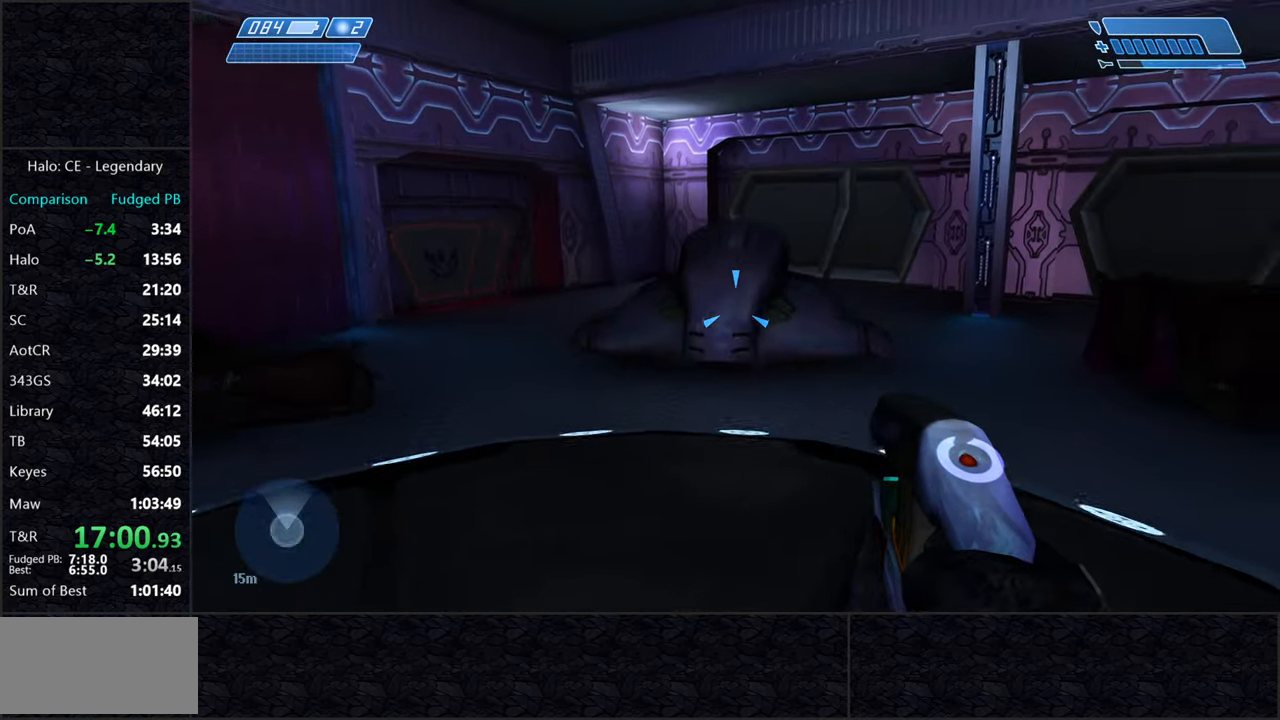
{"keys": ["a", "w"], "mouse": [], "events": [[84, "mouse_right", "down"], [184, "mouse_right", "up"], [217, "mouse_right", "down"], [317, "mouse_right", "up"], [417, "g", "down"], [417, "mouse_right", "down"], [500, "g", "up"], [500, "mouse_right", "up"]]}
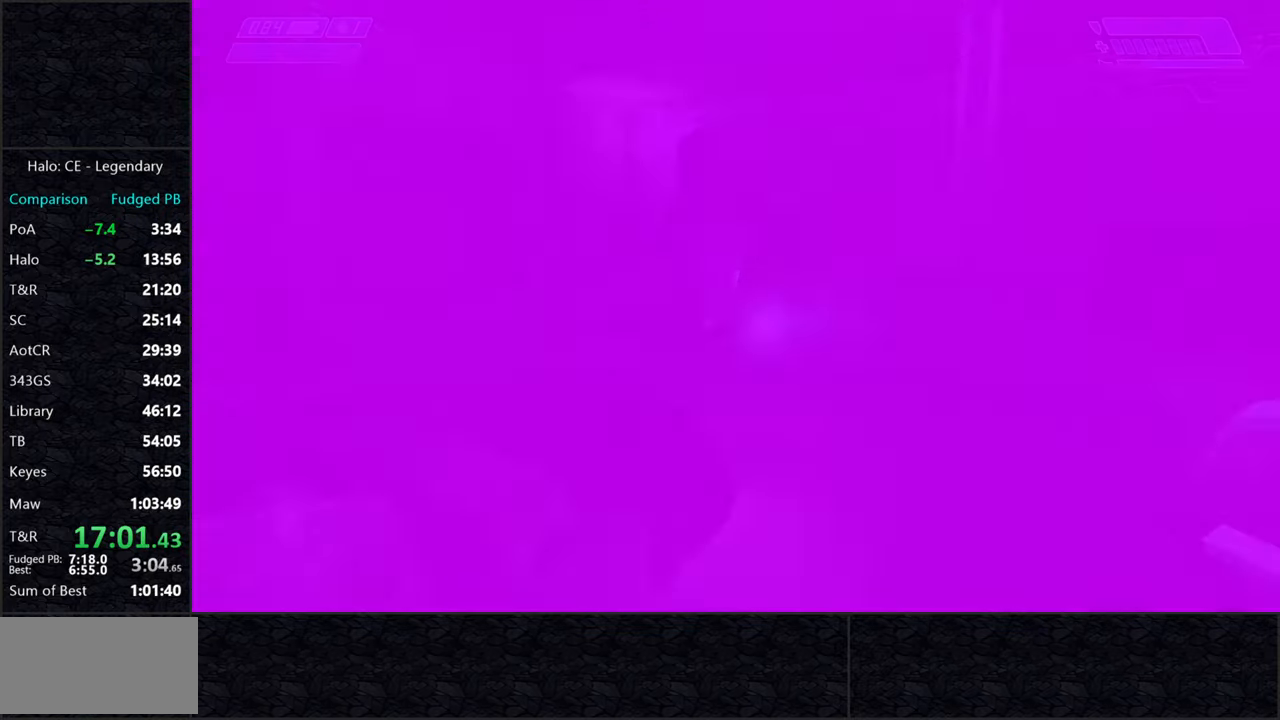
{"keys": ["a", "w"], "mouse": [], "events": [[50, "mouse_right", "down"], [150, "mouse_right", "up"], [233, "mouse_right", "down"], [333, "mouse_right", "up"], [383, "mouse_right", "down"], [483, "mouse_right", "up"]]}
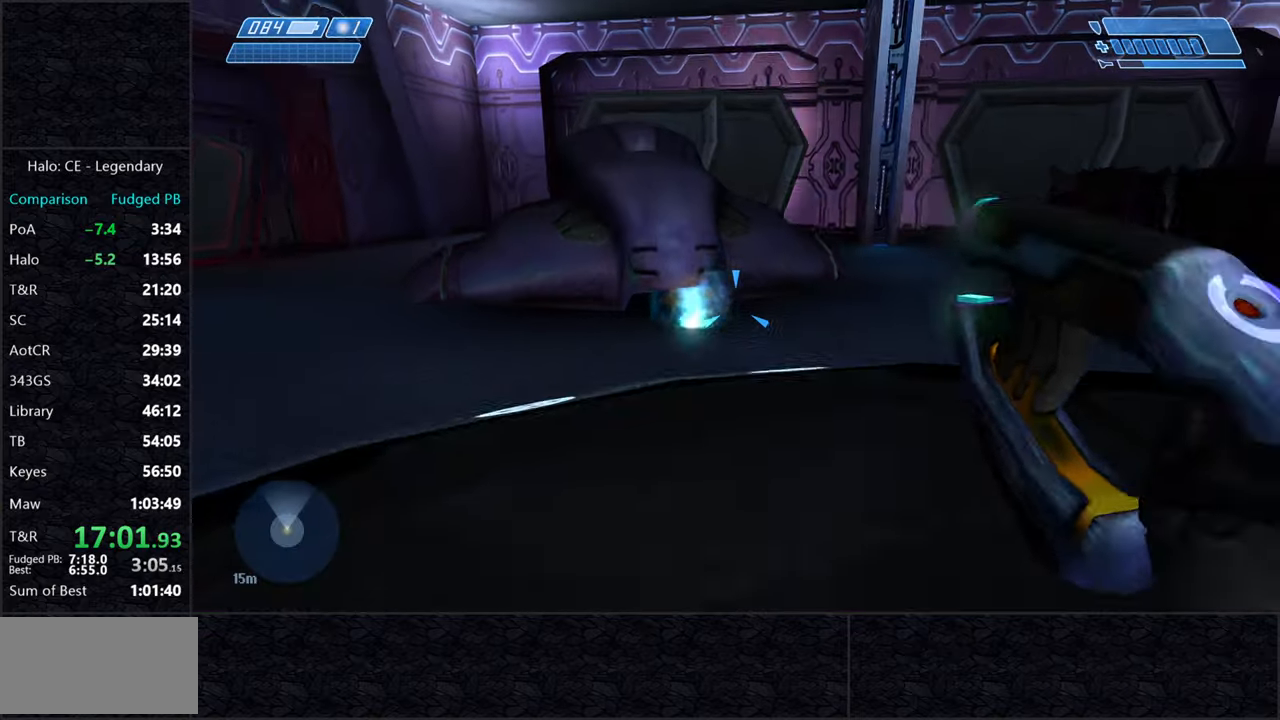
{"keys": ["a"], "mouse": [], "events": [[66, "mouse_right", "down"], [166, "mouse_right", "up"], [166, "w", "up"], [250, "mouse_right", "down"], [300, "mouse_right", "up"], [400, "mouse_right", "down"], [450, "mouse_right", "up"]]}
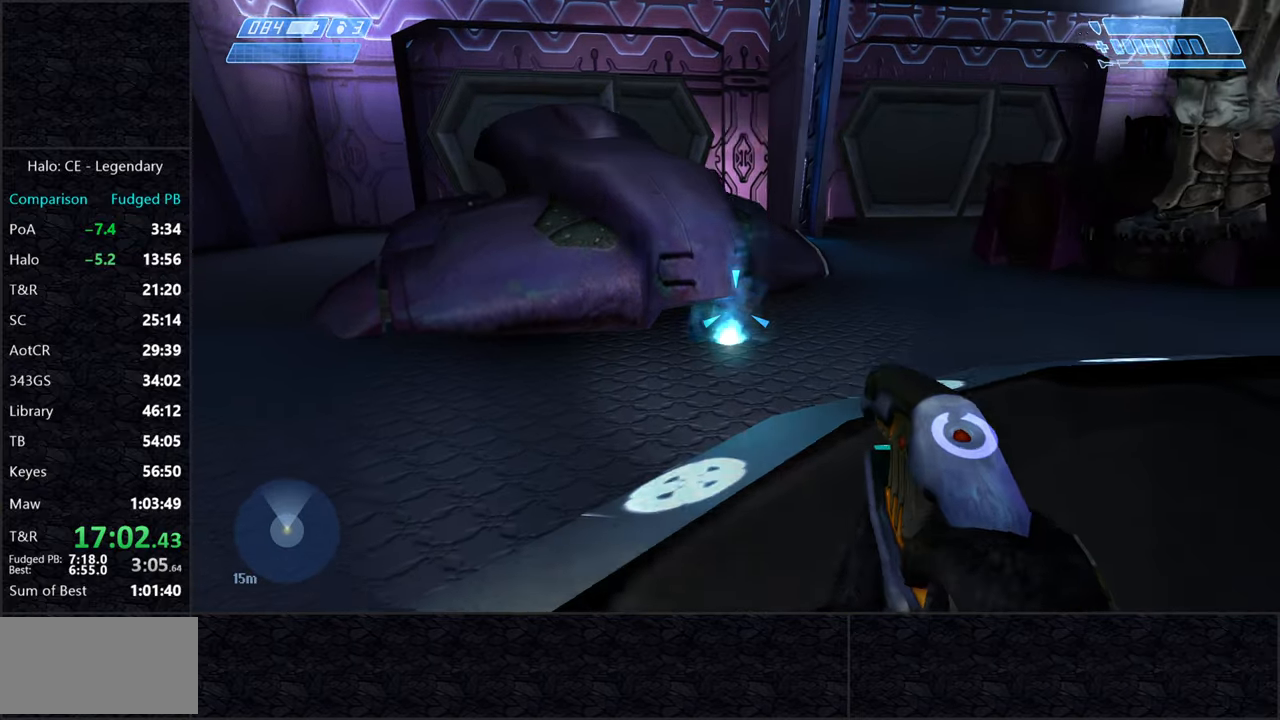
{"keys": ["a", "s"], "mouse": [], "events": [[33, "mouse_right", "down"], [83, "mouse_right", "up"], [366, "g", "down"], [466, "g", "up"], [500, "s", "down"]]}
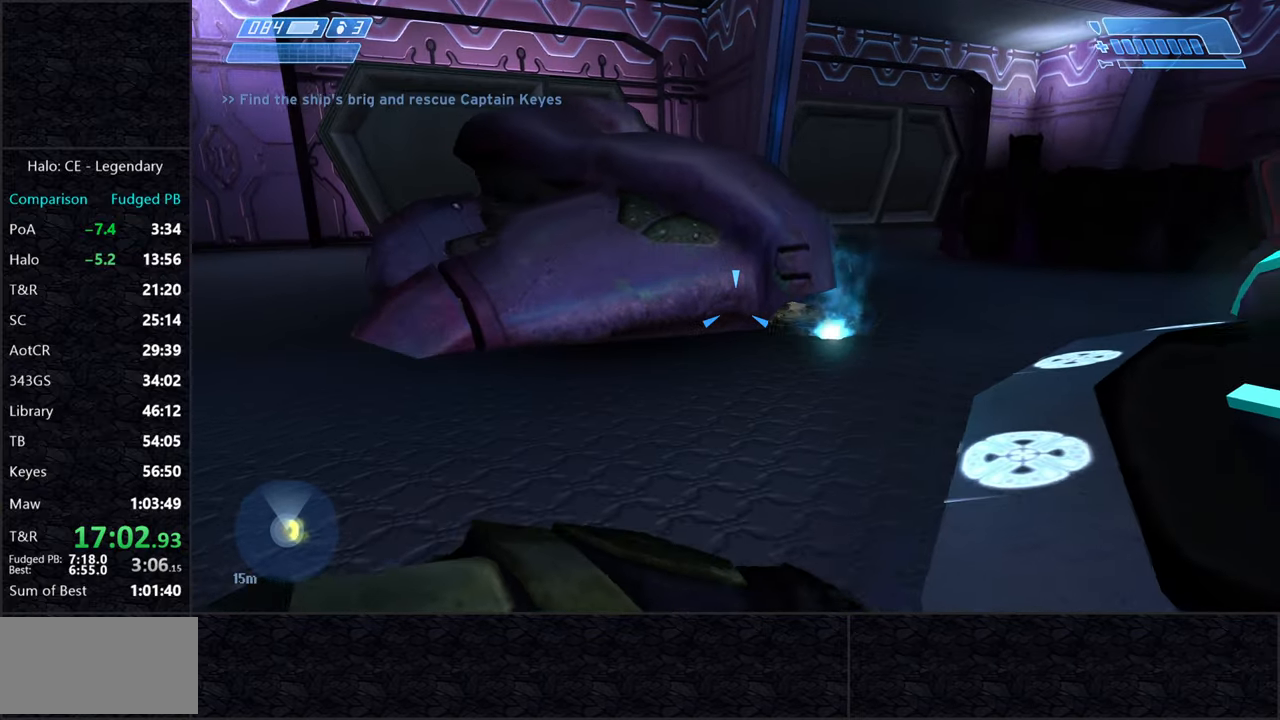
{"keys": [], "mouse": [], "events": [[50, "a", "up"], [150, "d", "down"], [283, "s", "up"], [333, "d", "up"]]}
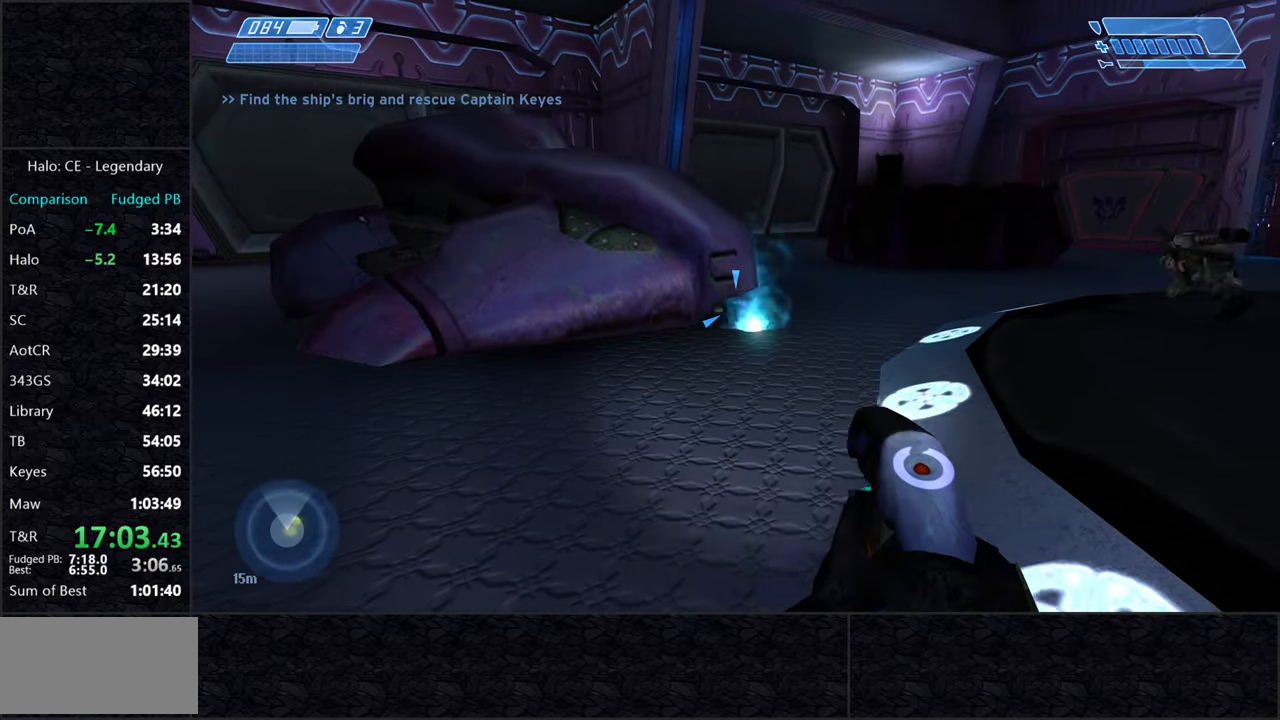
{"keys": [], "mouse": ["right"], "events": [[250, "mouse_right", "down"], [350, "mouse_right", "up"], [400, "g", "down"], [450, "mouse_right", "down"], [483, "g", "up"]]}